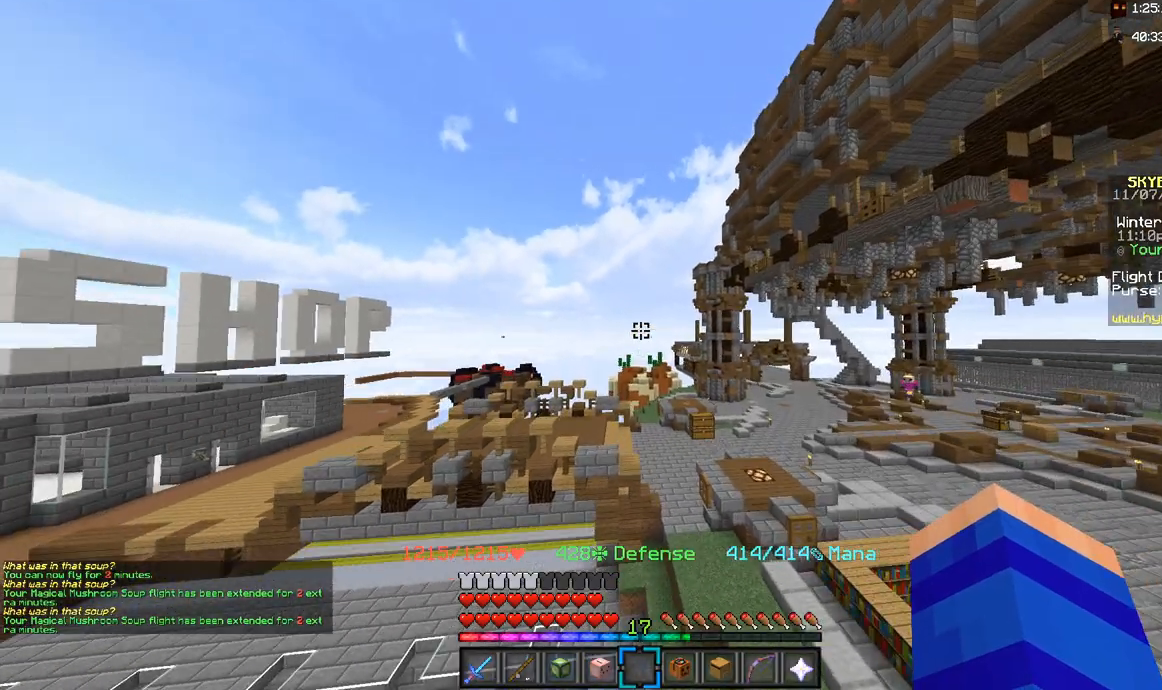
Gameplay with keyboard and mouse; each line is a JSON object with the keys and mouse buttons held at the frame after it. "events" lists presses ("down") and releases ("up") of "a", "d", "s", "space", "w", "mouse_left" and "mouse_right" between this image and that frame as [ms after this image, input, new state], when the widget could be followed in between. "mouse_left", "mouse_right" = the "left", "right" buttons of the "mouse" list. No other keys are recorded. Fast repeated clicks can show as one long hold. Mouse movement is not recorded.
{"keys": ["a", "space", "w"], "mouse": [], "events": [[67, "a", "down"]]}
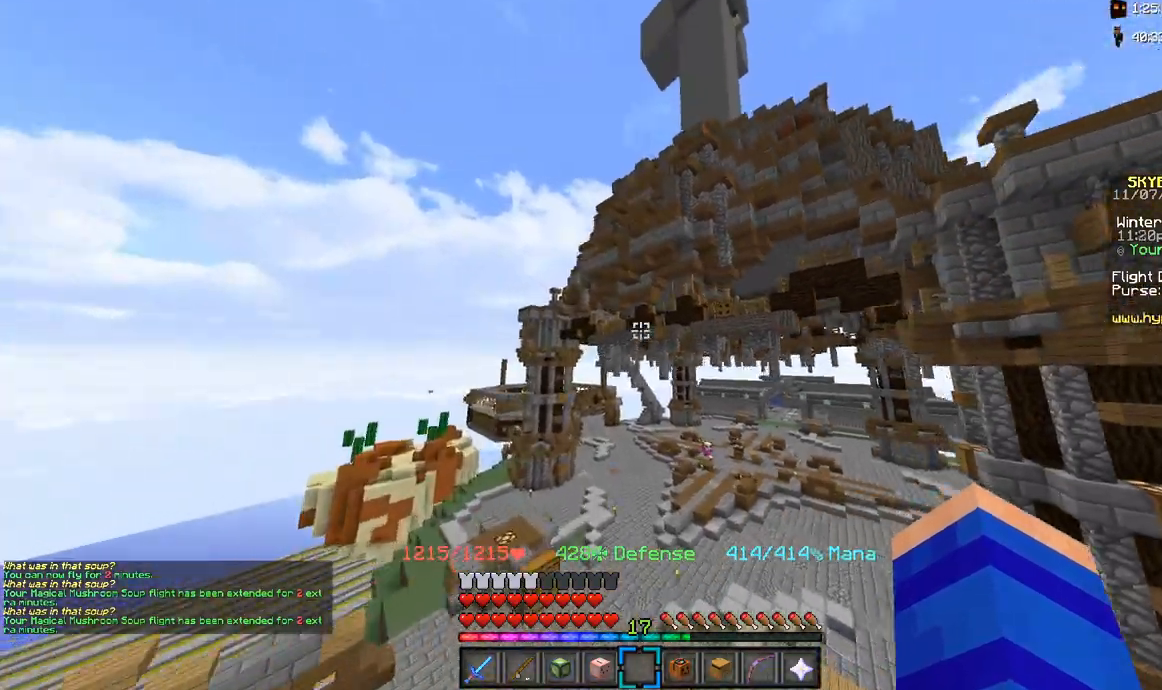
{"keys": ["d", "space"], "mouse": [], "events": [[33, "a", "up"], [233, "w", "up"], [450, "d", "down"]]}
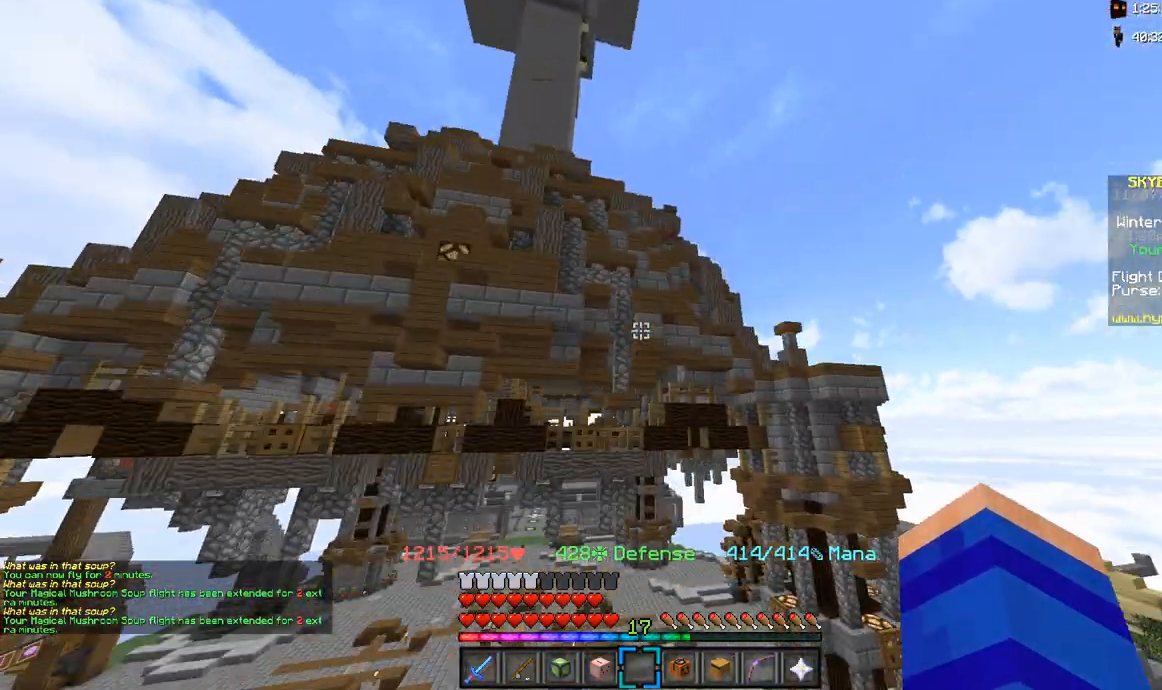
{"keys": ["d", "space", "w"], "mouse": [], "events": [[150, "w", "down"]]}
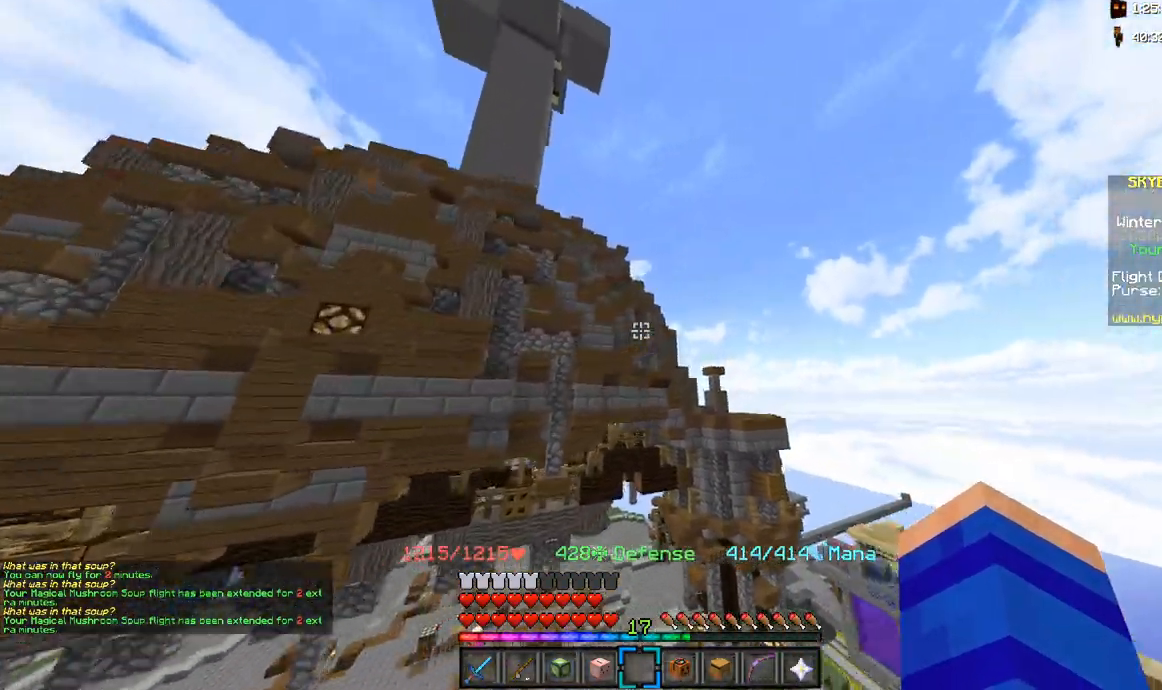
{"keys": ["d", "space", "w"], "mouse": [], "events": []}
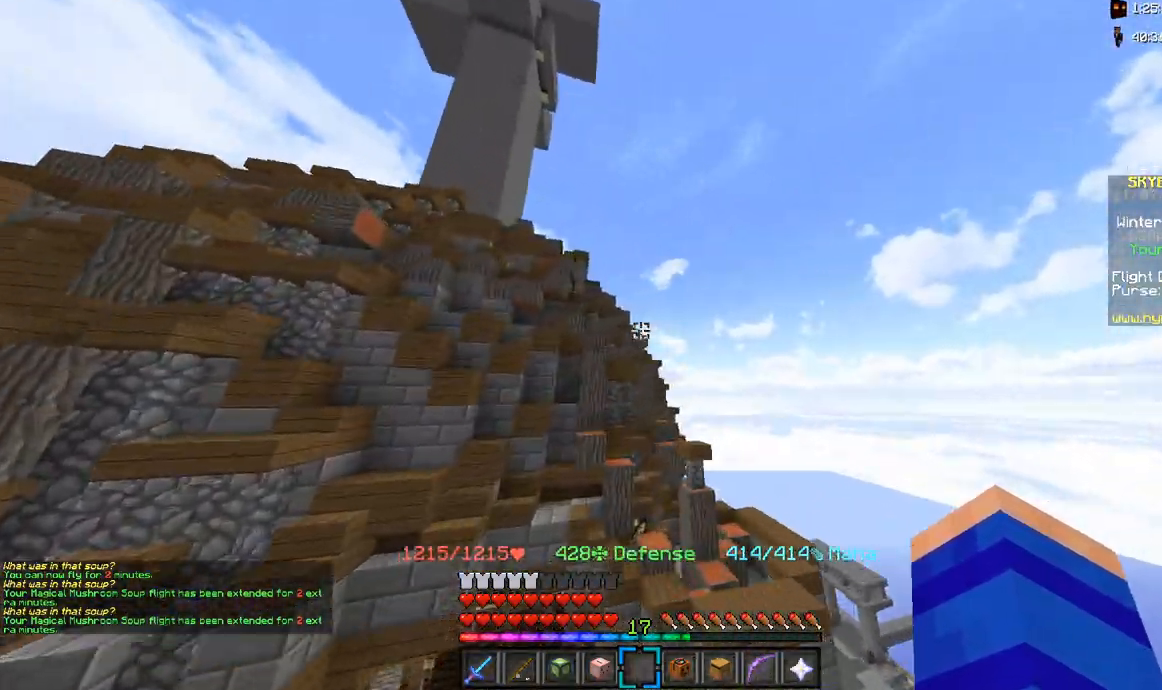
{"keys": ["d", "space", "w"], "mouse": [], "events": []}
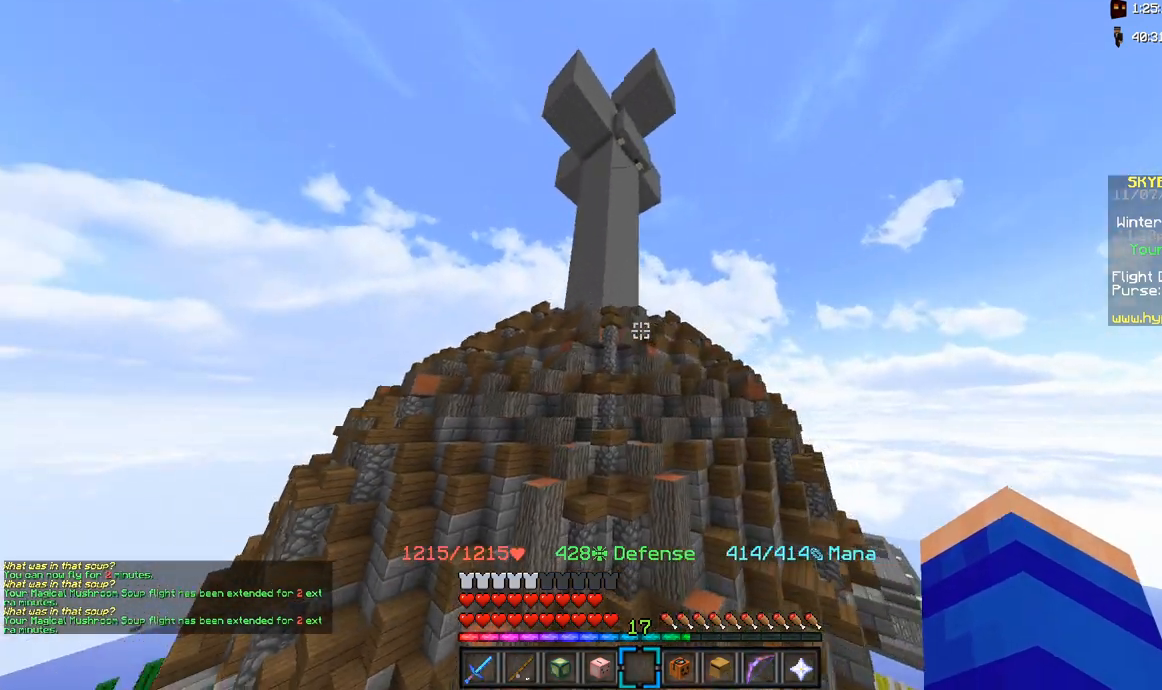
{"keys": ["space"], "mouse": [], "events": [[367, "d", "up"], [367, "w", "up"]]}
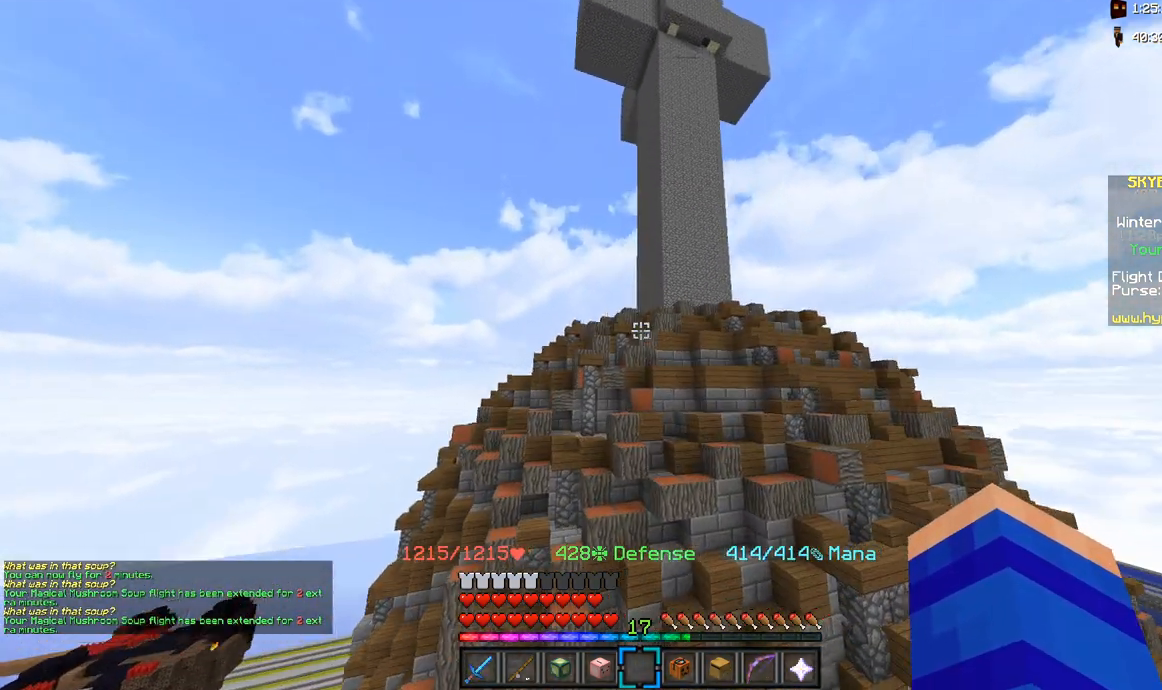
{"keys": ["d", "space", "w"], "mouse": [], "events": [[350, "w", "down"], [417, "d", "down"]]}
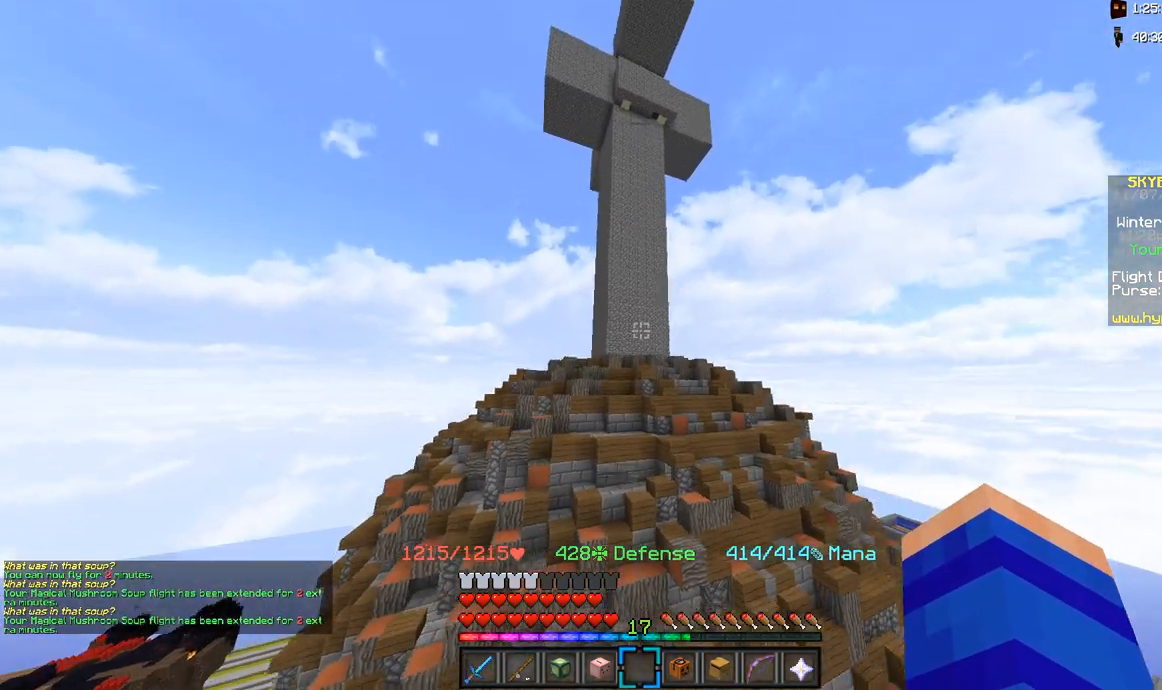
{"keys": ["d", "space", "w"], "mouse": [], "events": []}
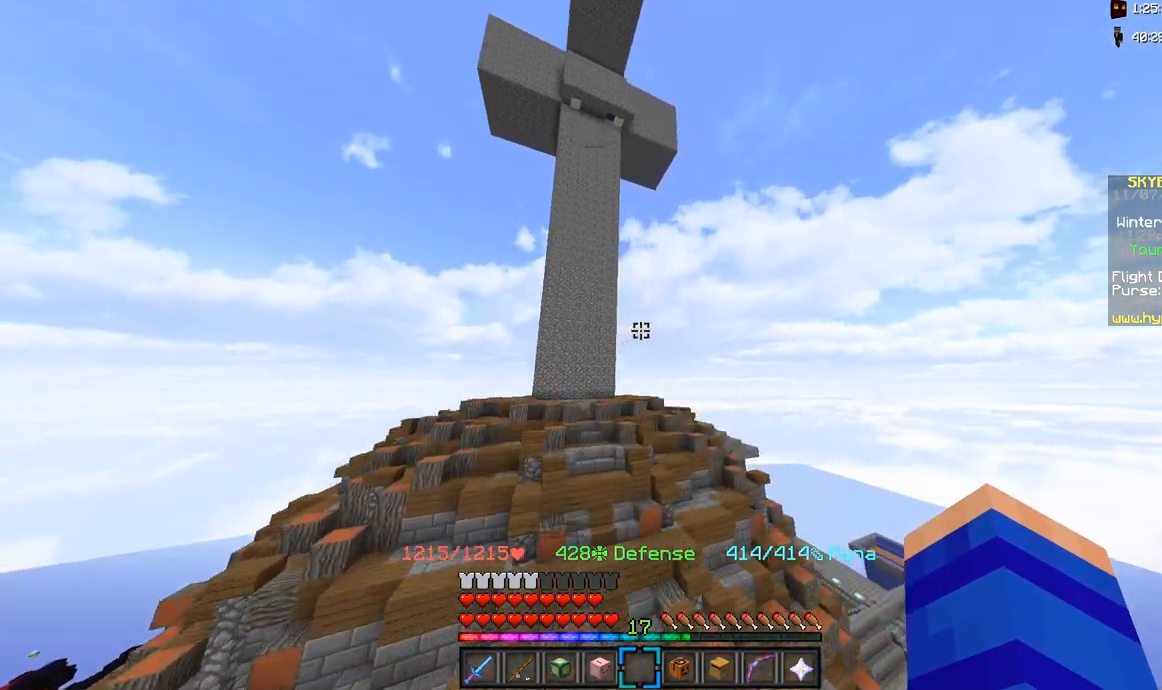
{"keys": ["d", "space", "w"], "mouse": [], "events": []}
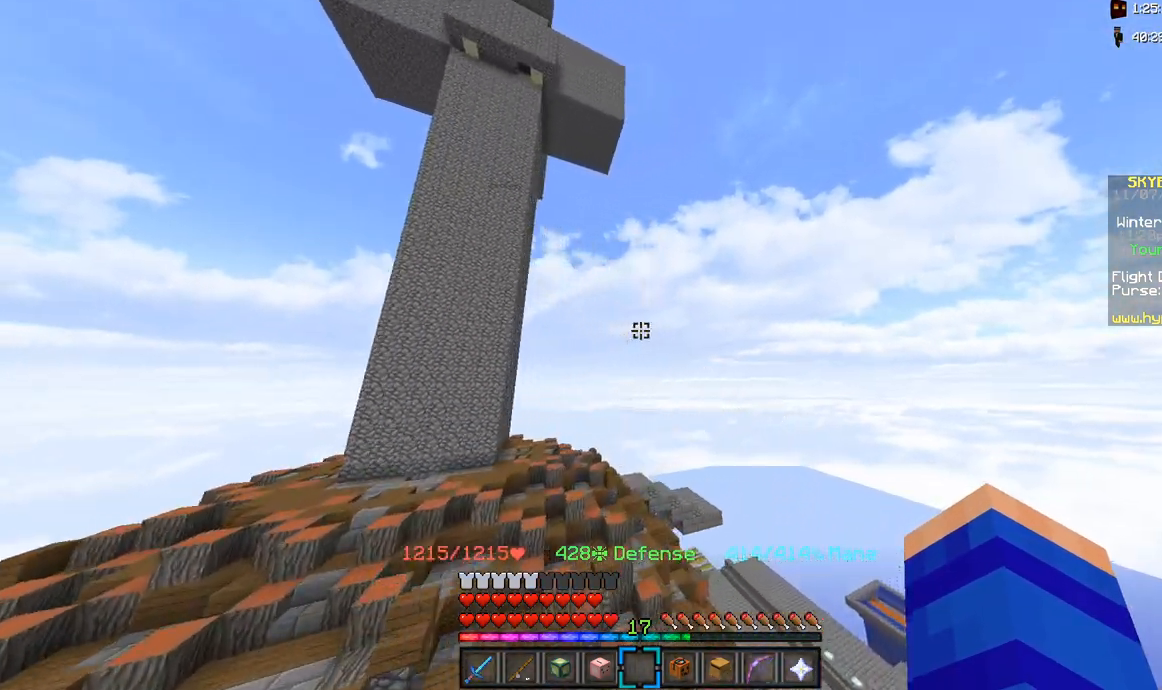
{"keys": ["d", "space", "w"], "mouse": [], "events": []}
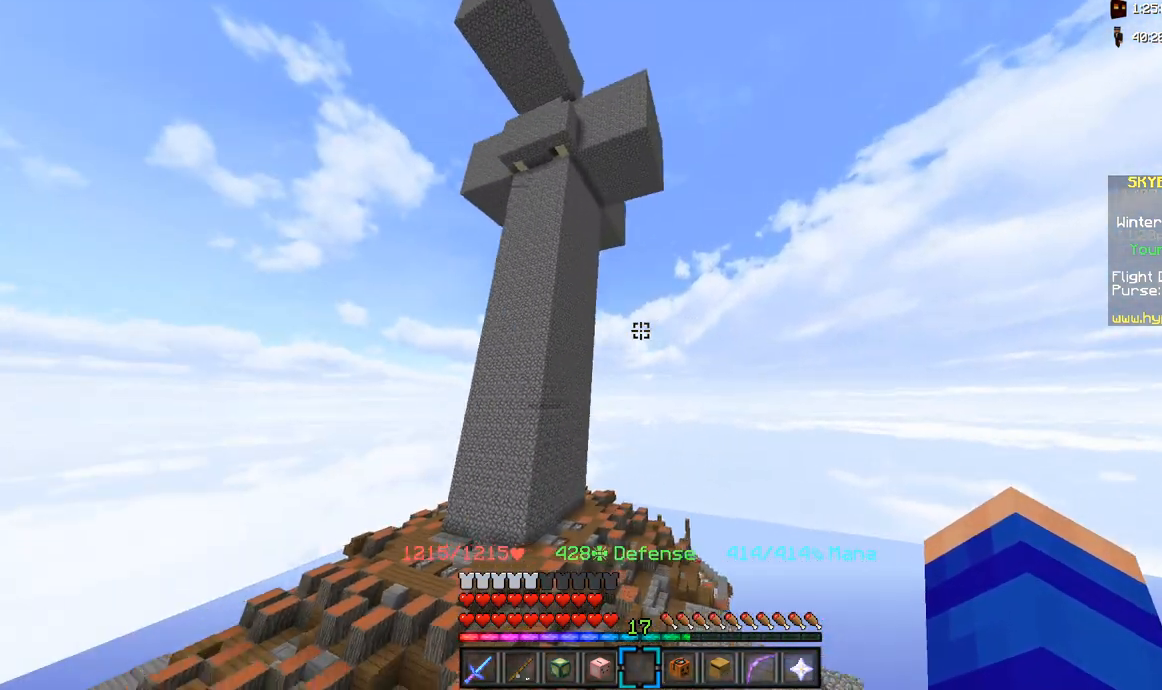
{"keys": ["space"], "mouse": [], "events": [[300, "w", "up"], [417, "d", "up"]]}
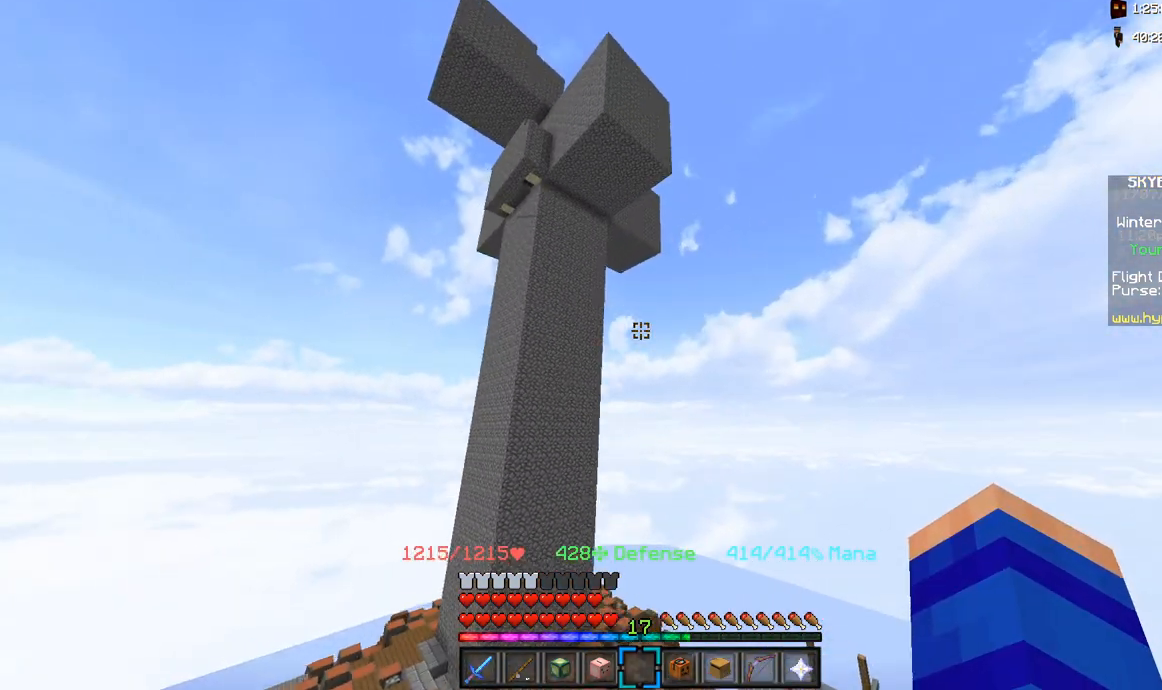
{"keys": ["space"], "mouse": [], "events": []}
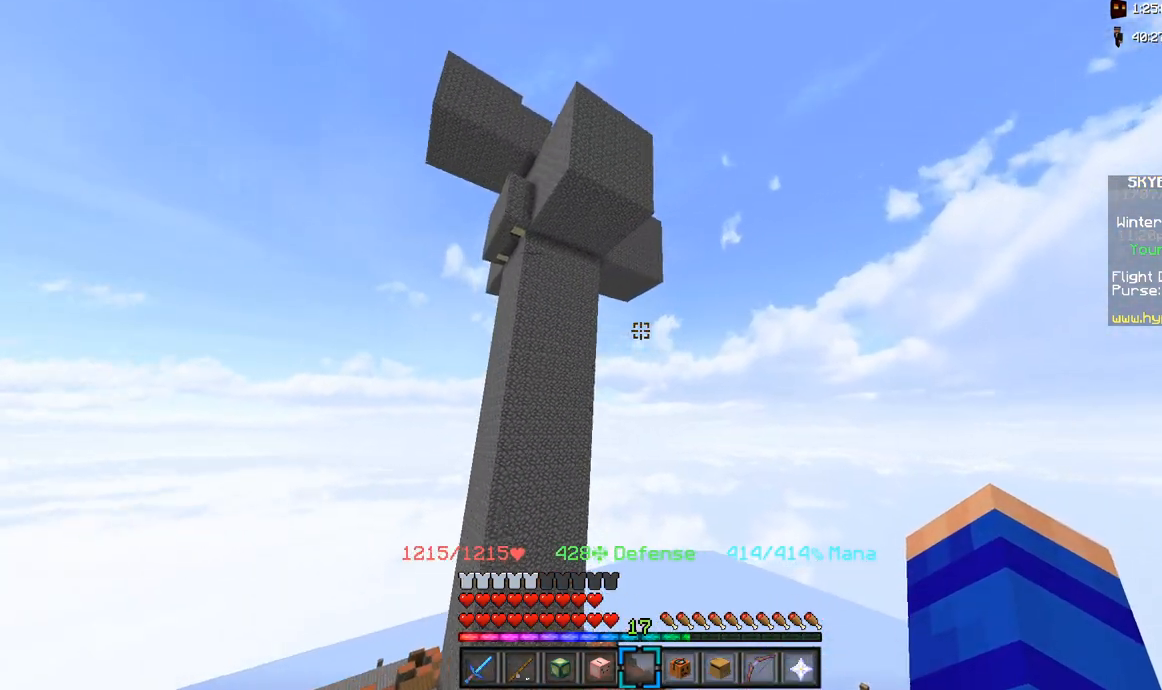
{"keys": ["d", "space", "w"], "mouse": [], "events": [[350, "d", "down"], [417, "w", "down"]]}
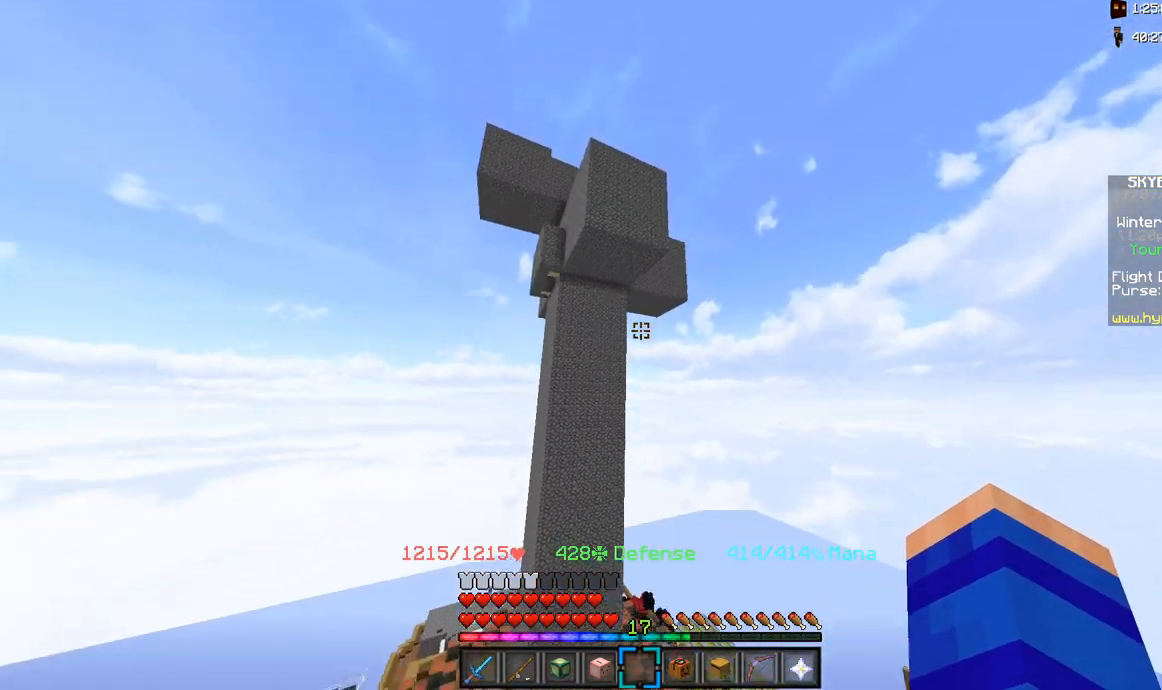
{"keys": ["w"], "mouse": [], "events": [[267, "d", "up"], [300, "space", "up"]]}
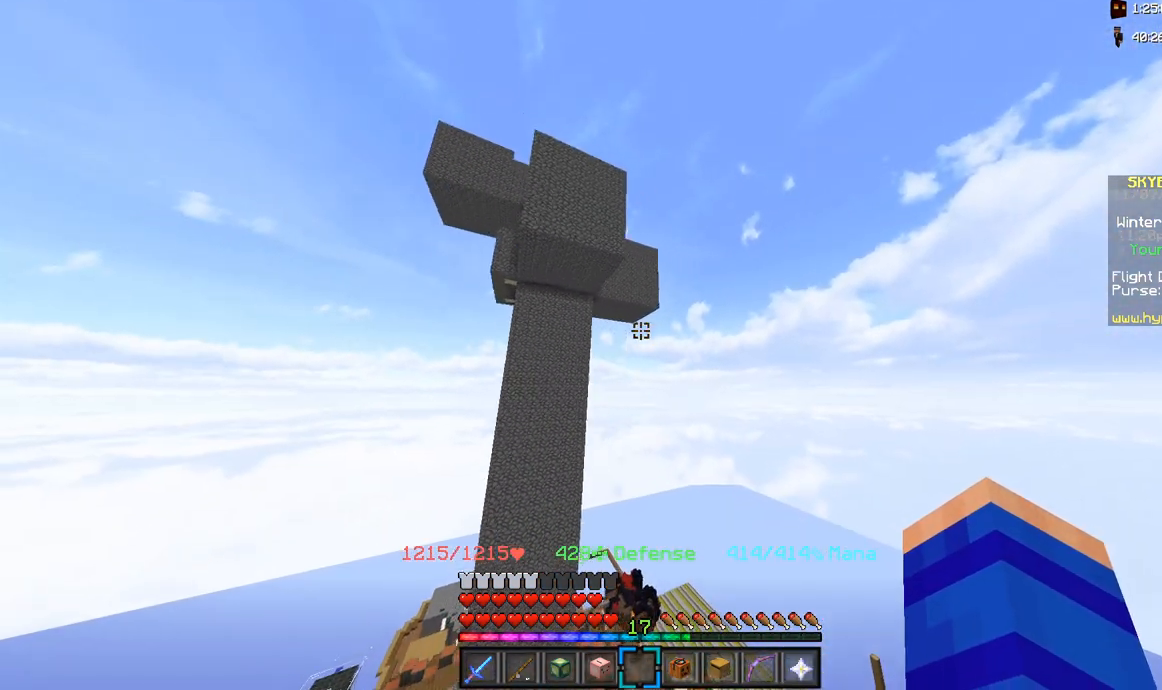
{"keys": [], "mouse": [], "events": [[100, "w", "up"]]}
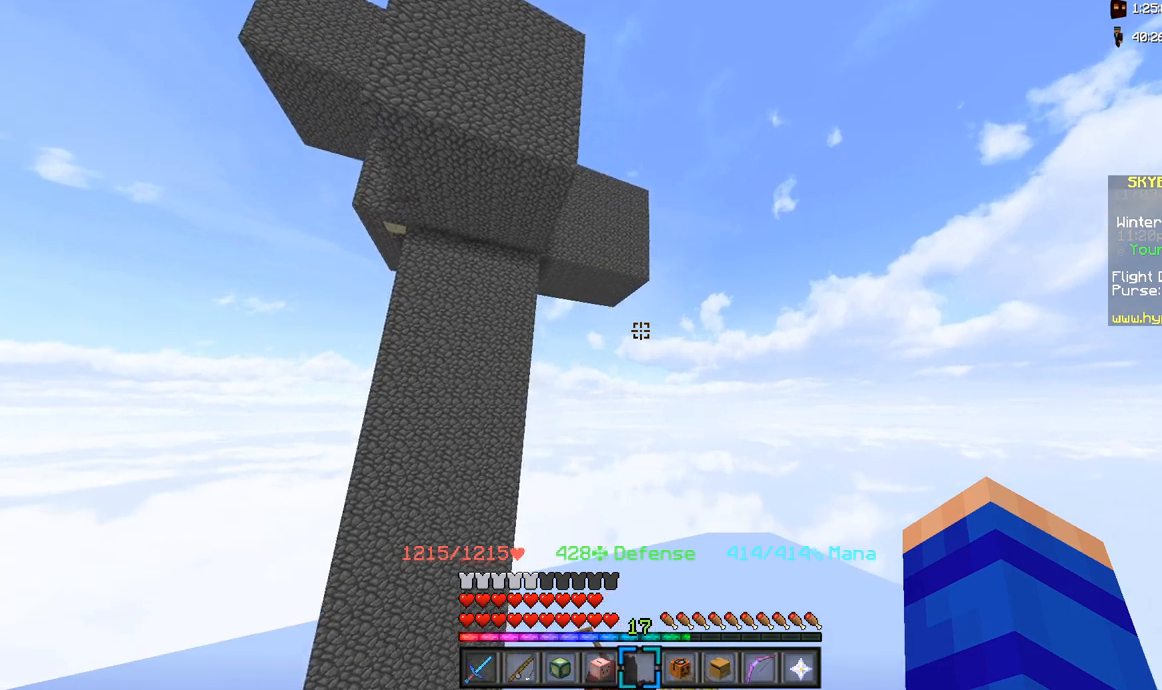
{"keys": [], "mouse": [], "events": []}
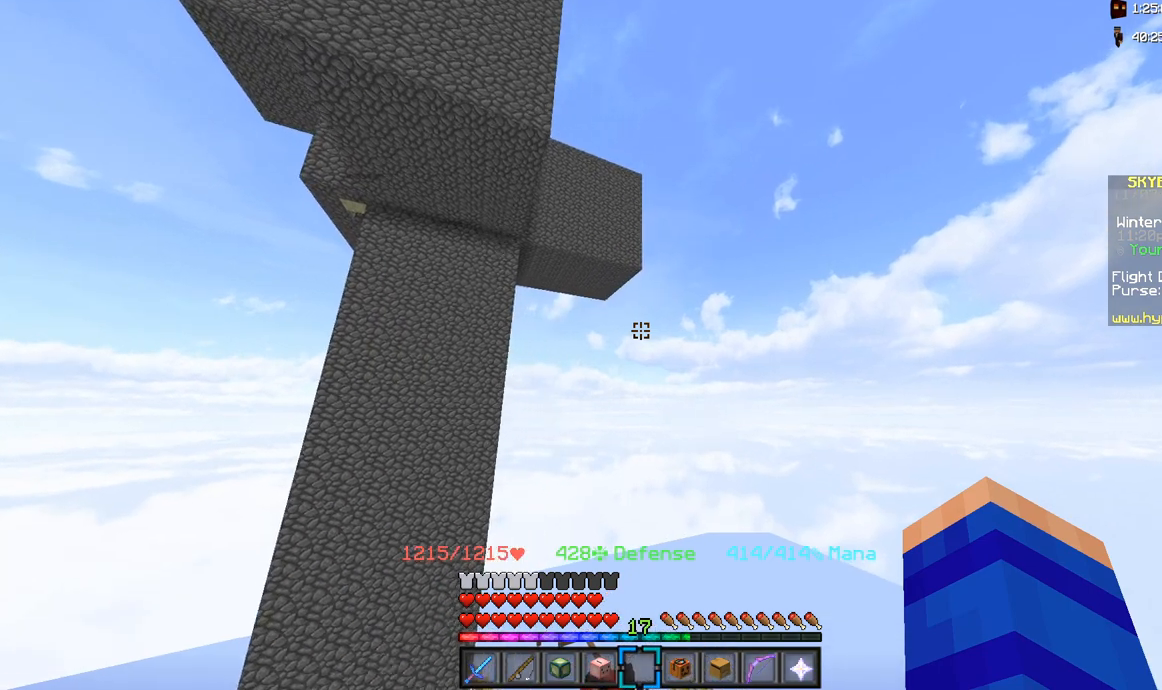
{"keys": [], "mouse": [], "events": []}
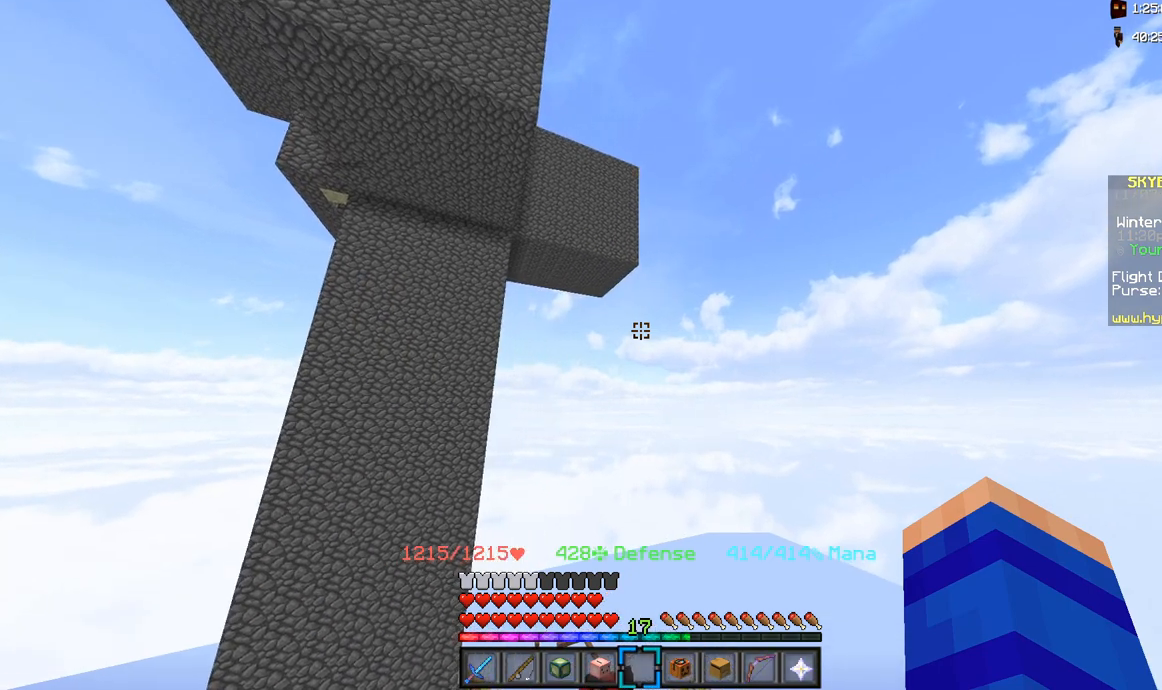
{"keys": [], "mouse": [], "events": []}
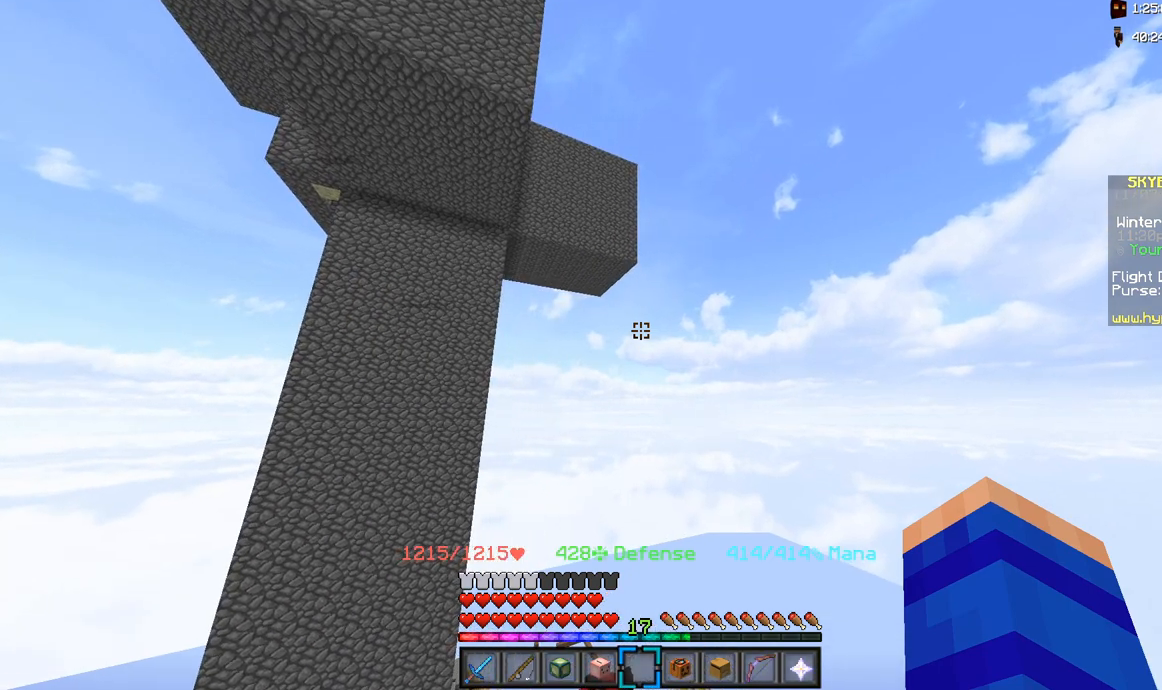
{"keys": [], "mouse": [], "events": []}
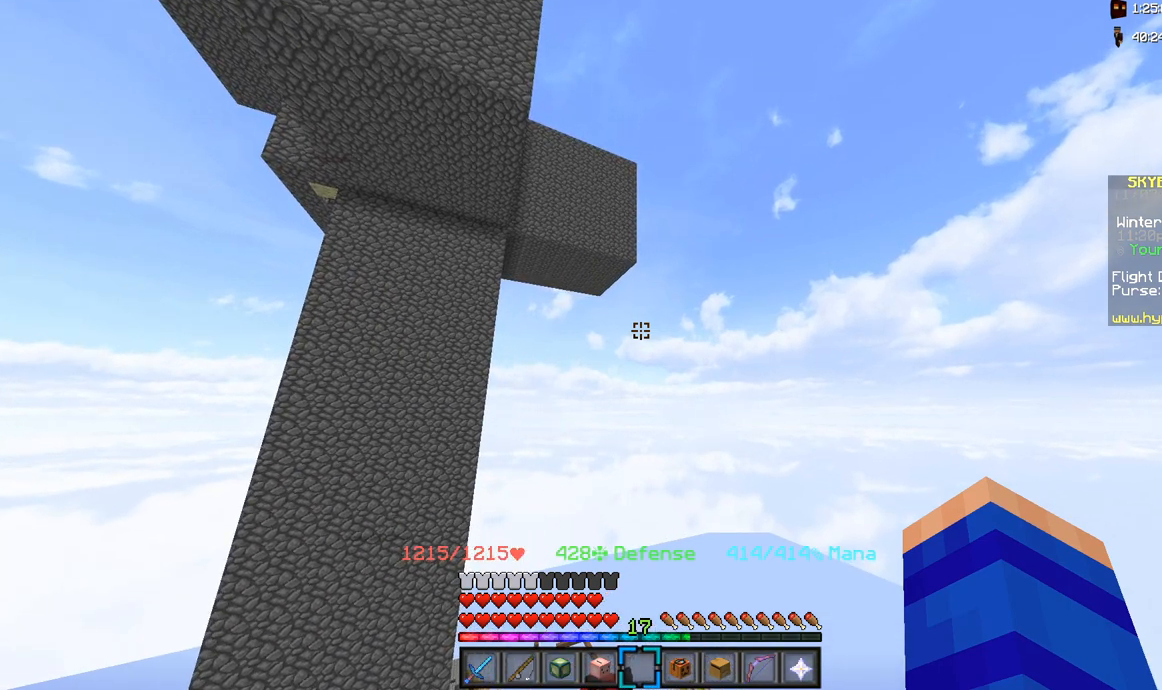
{"keys": [], "mouse": [], "events": []}
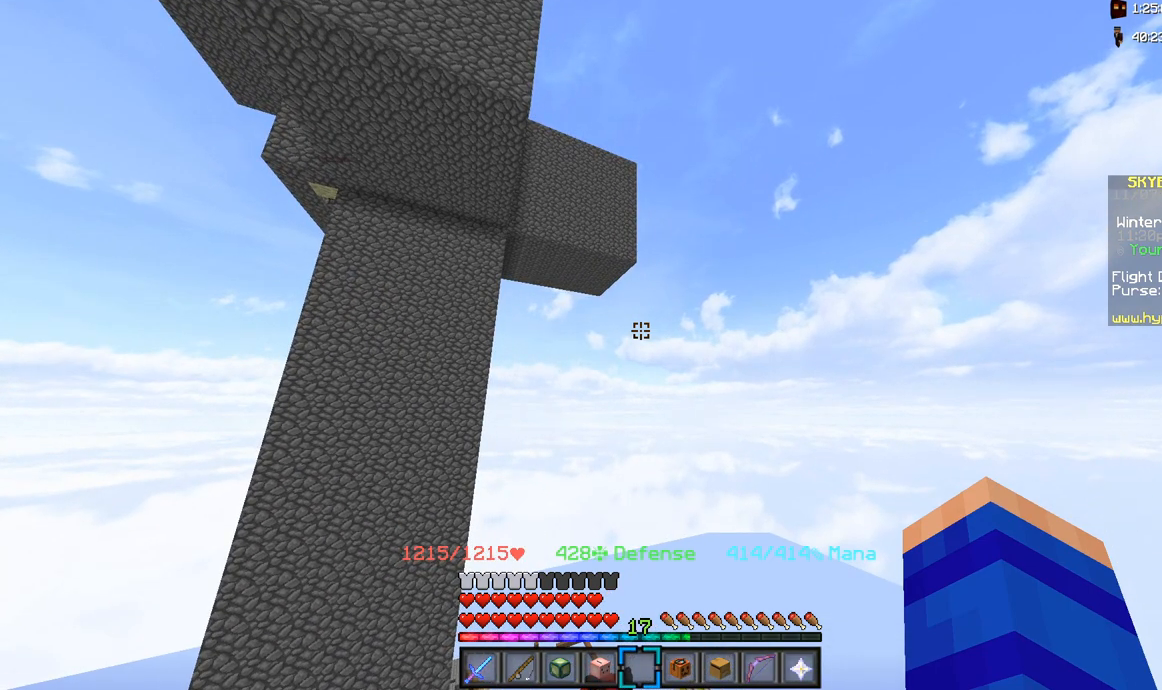
{"keys": [], "mouse": [], "events": []}
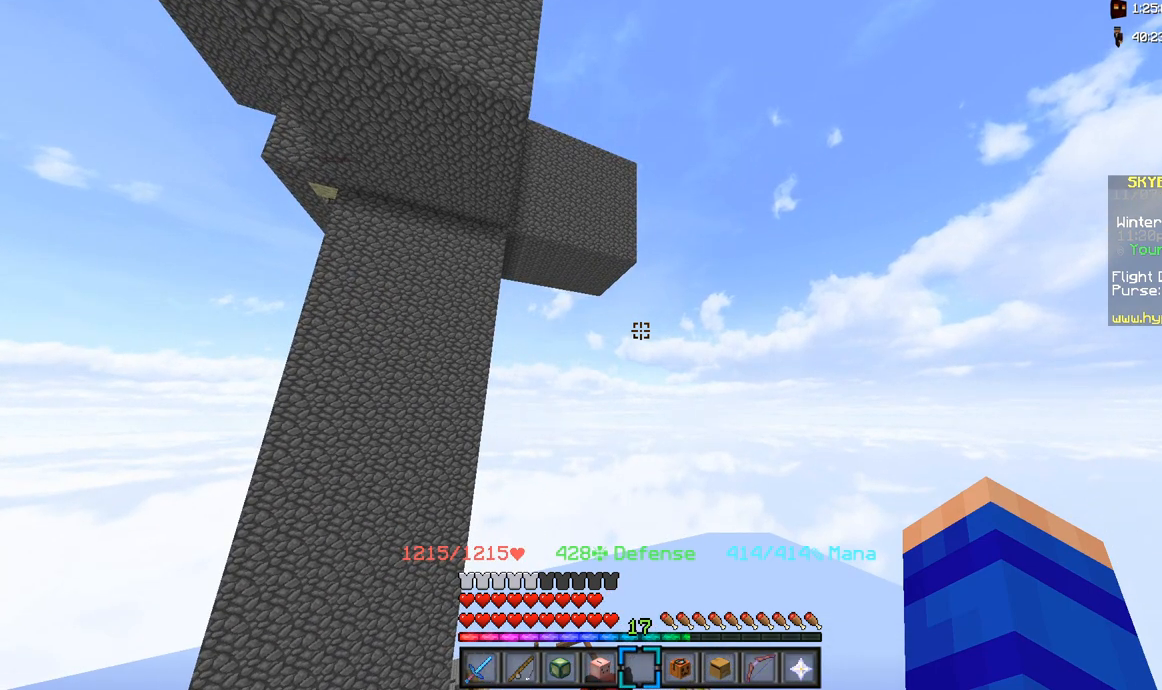
{"keys": [], "mouse": [], "events": []}
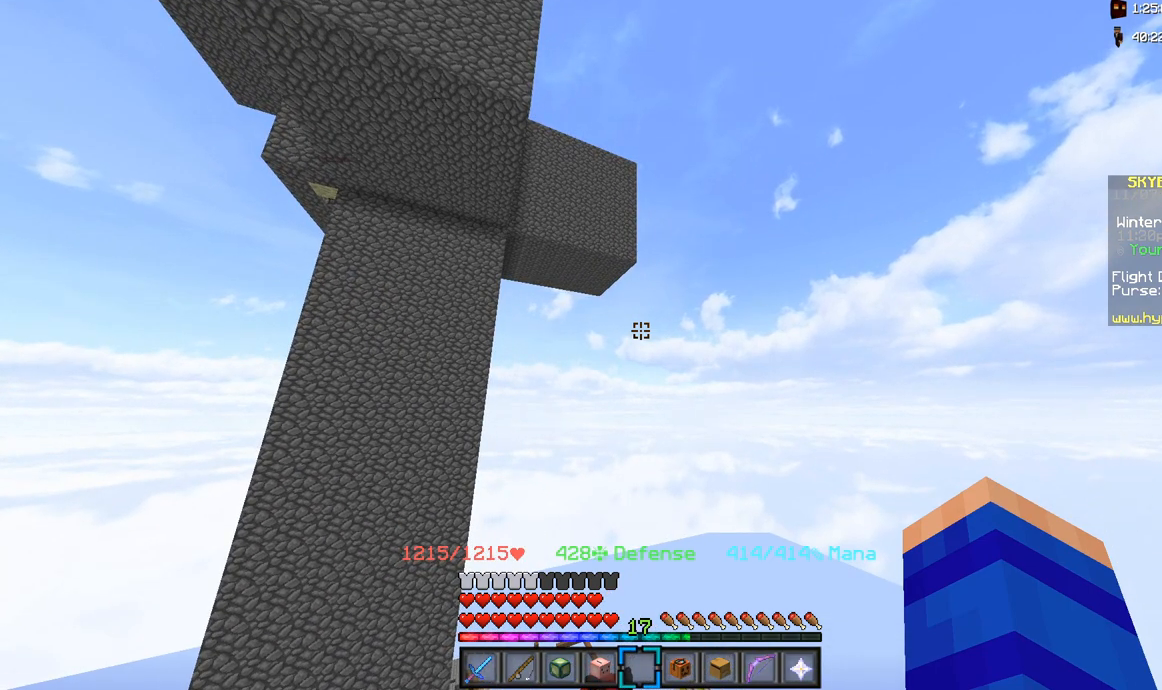
{"keys": [], "mouse": [], "events": []}
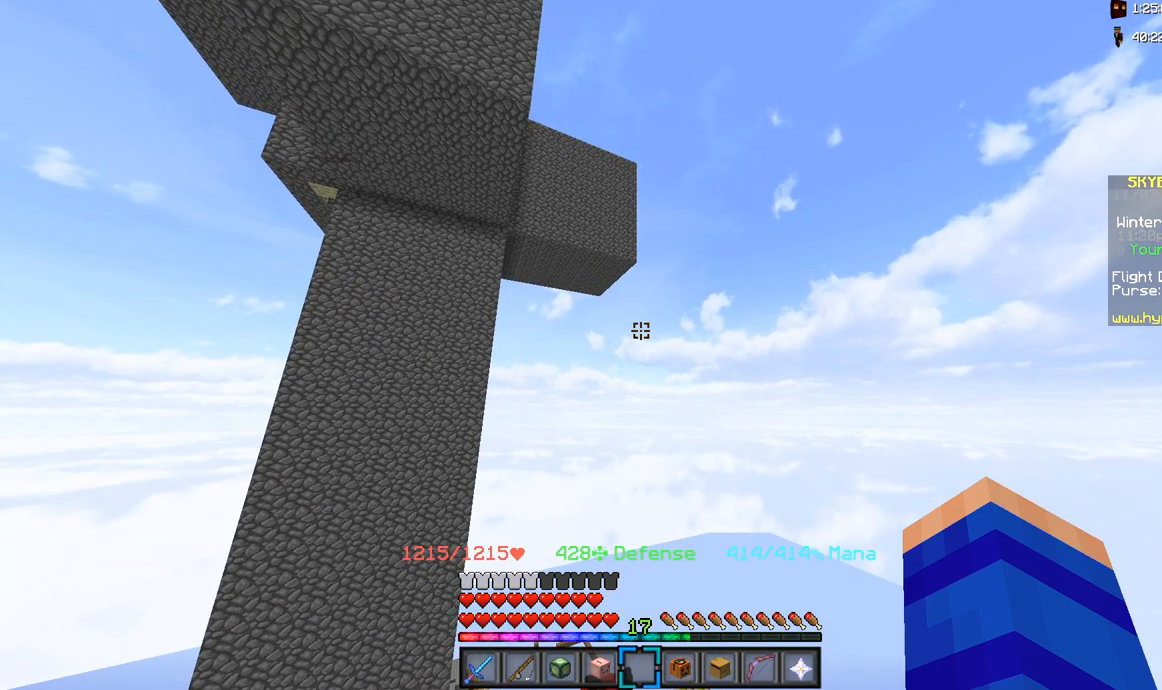
{"keys": [], "mouse": [], "events": []}
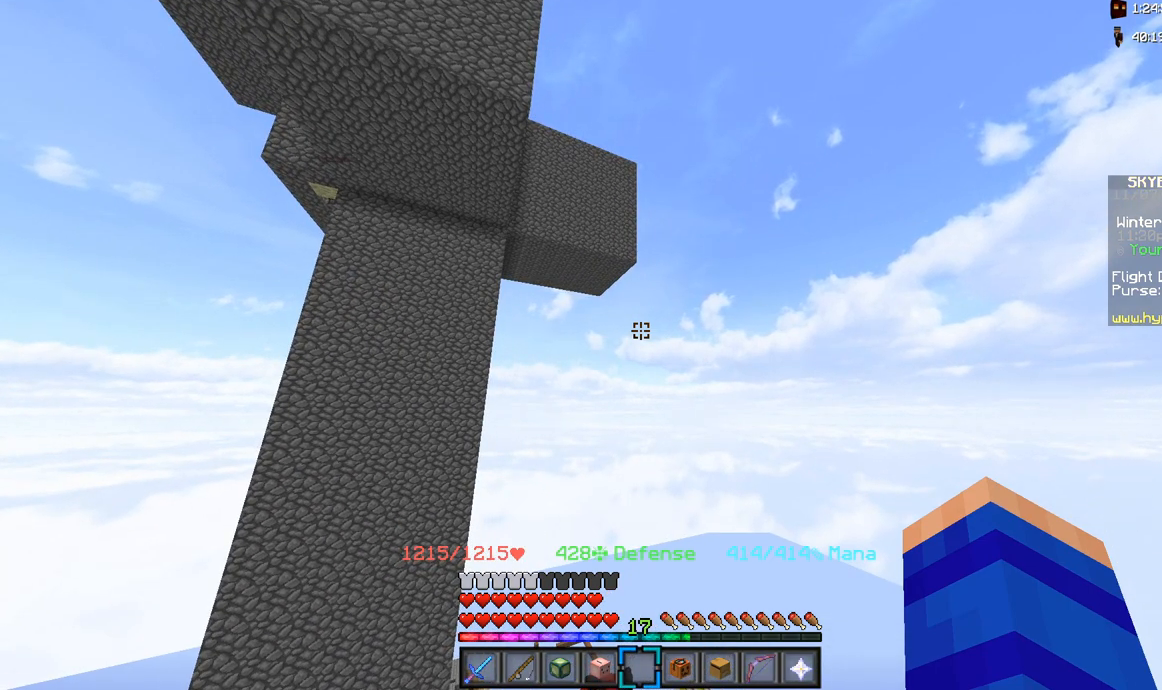
{"keys": ["space"], "mouse": [], "events": [[300, "space", "down"]]}
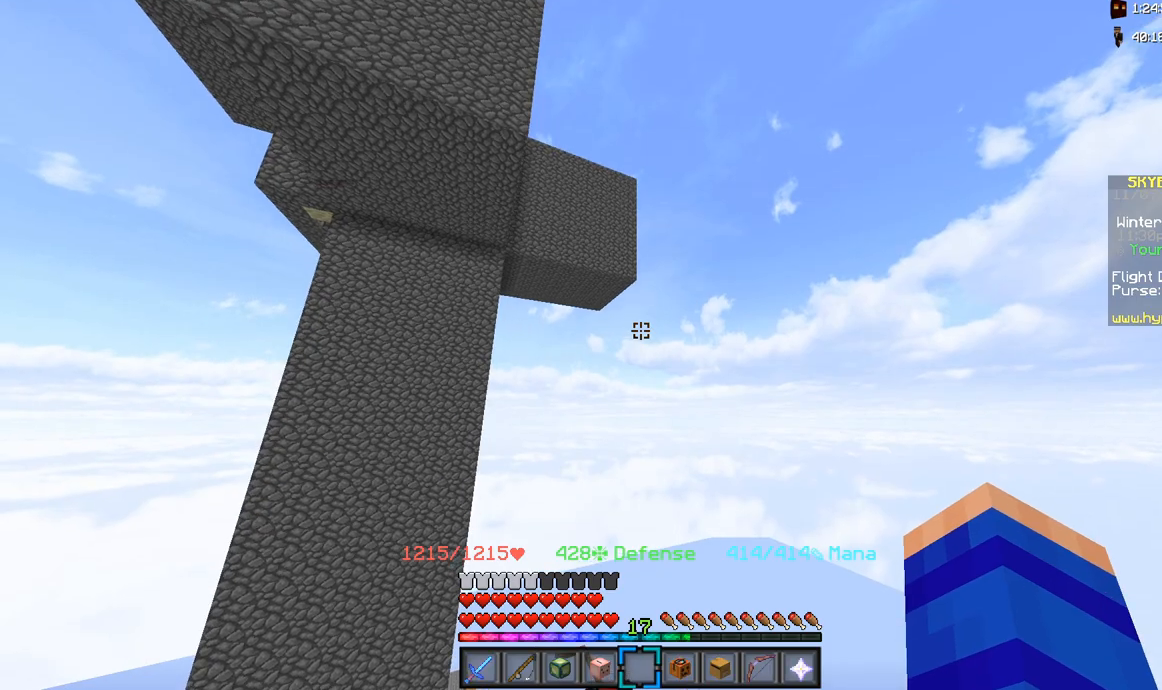
{"keys": ["d", "space", "w"], "mouse": [], "events": [[100, "w", "down"], [200, "d", "down"]]}
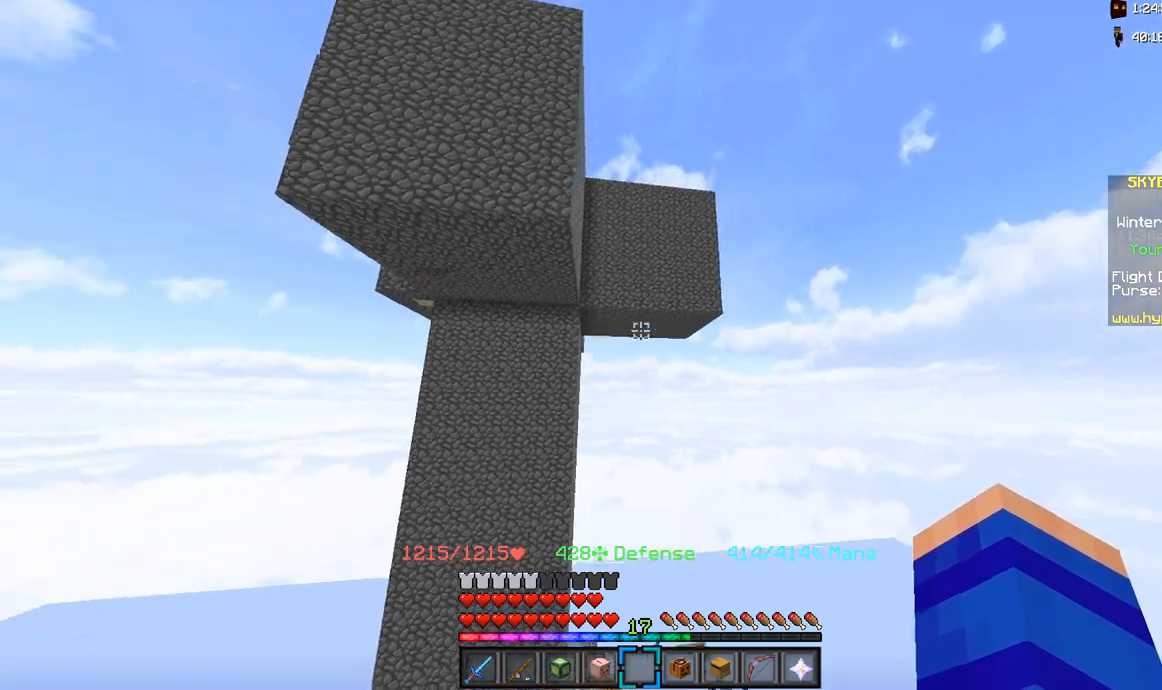
{"keys": [], "mouse": [], "events": [[17, "d", "up"], [17, "space", "up"], [83, "w", "up"]]}